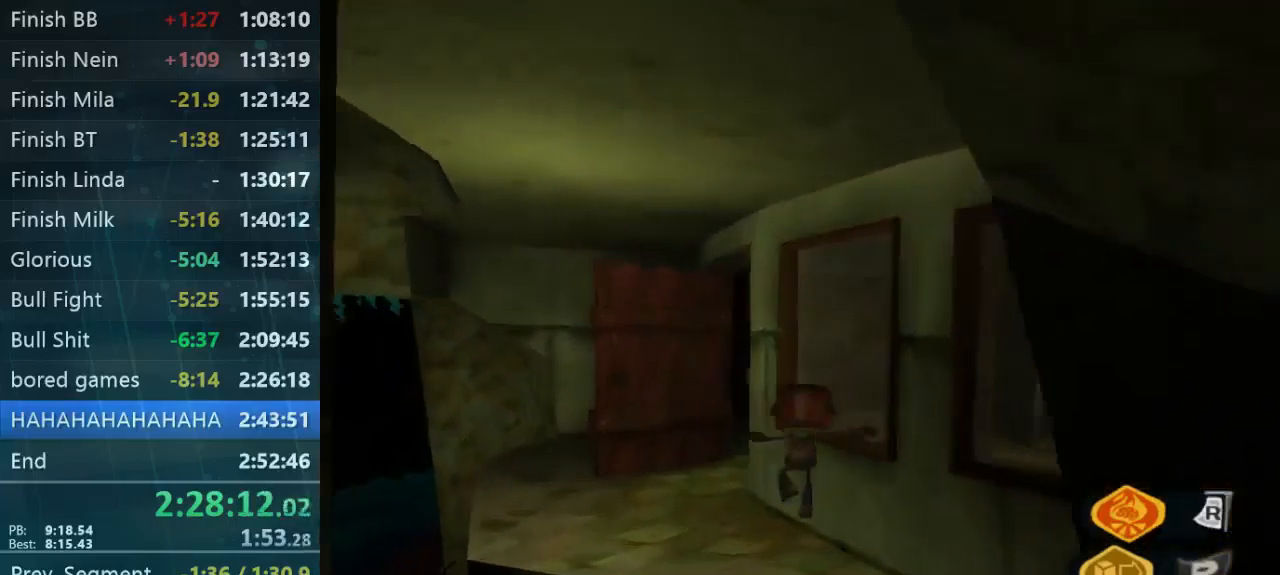
Gameplay with a controller (Xbox layout); each line is a JSON object with the inputs held at the frame after it. "button_events" lists button changes between this image and that frame as [ms after this image, input, new state], when the widget could be followed in between (sticks are given only as held states). Not read: A L1 L3 R1 R3.
{"buttons": [], "left_stick": "up", "right_stick": "center", "button_events": []}
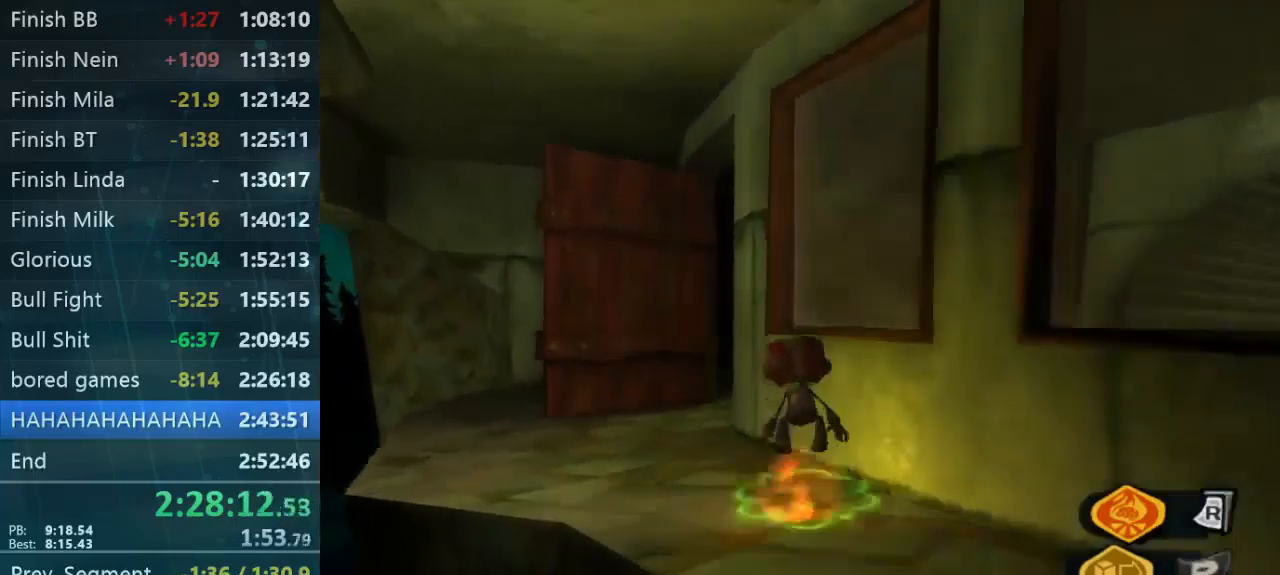
{"buttons": [], "left_stick": "up-left", "right_stick": "center", "button_events": []}
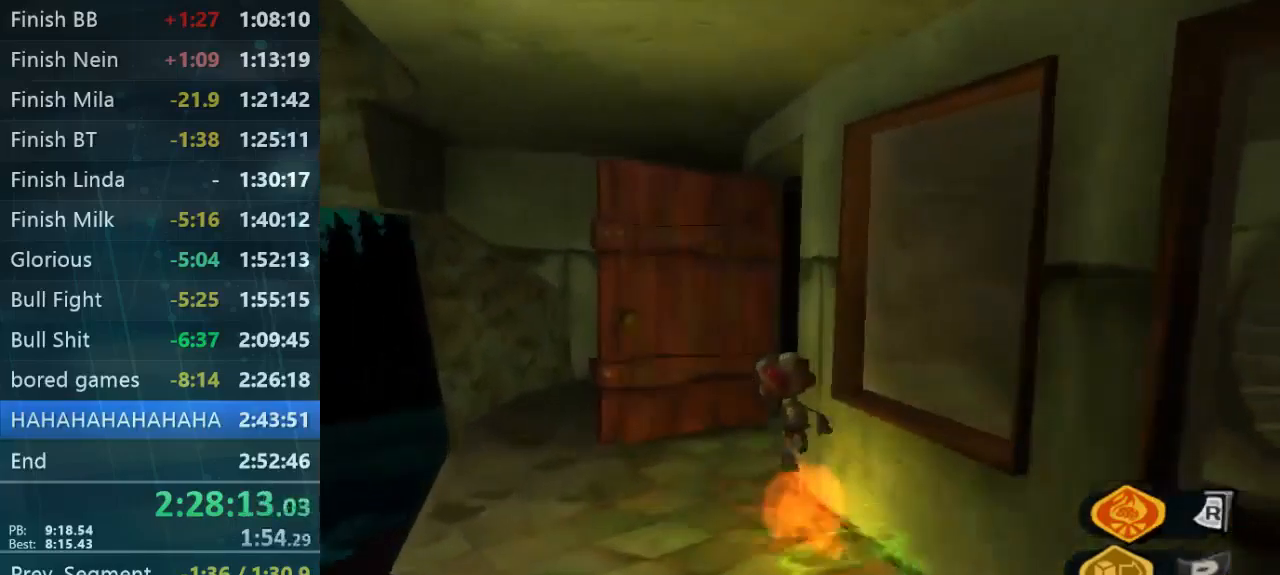
{"buttons": [], "left_stick": "down-right", "right_stick": "right", "button_events": []}
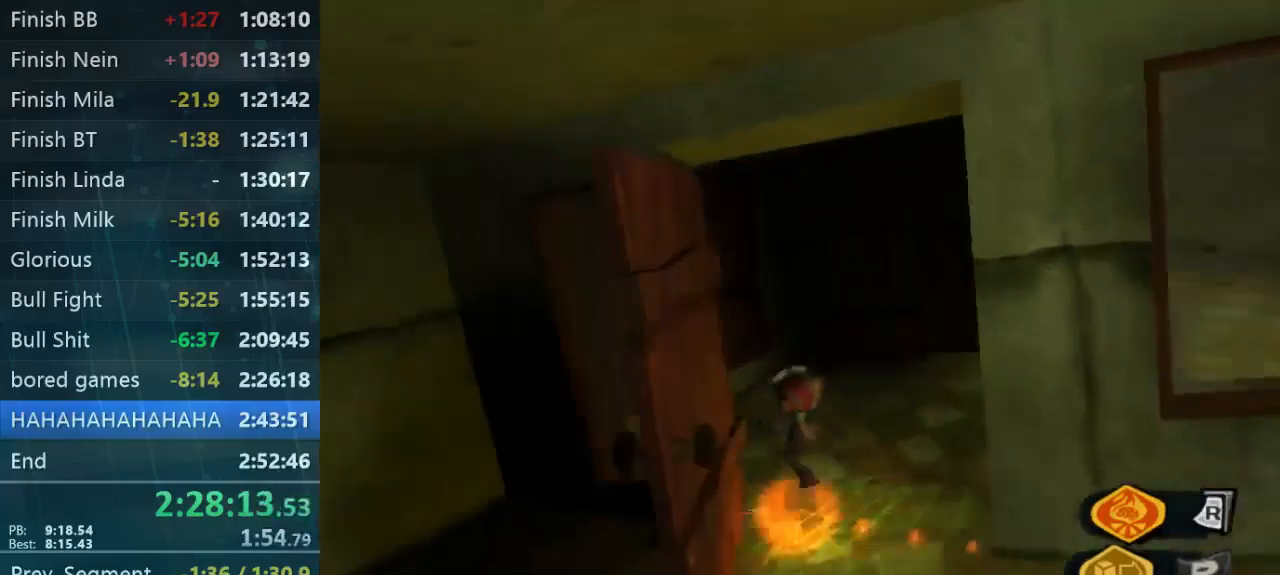
{"buttons": [], "left_stick": "up-right", "right_stick": "right", "button_events": []}
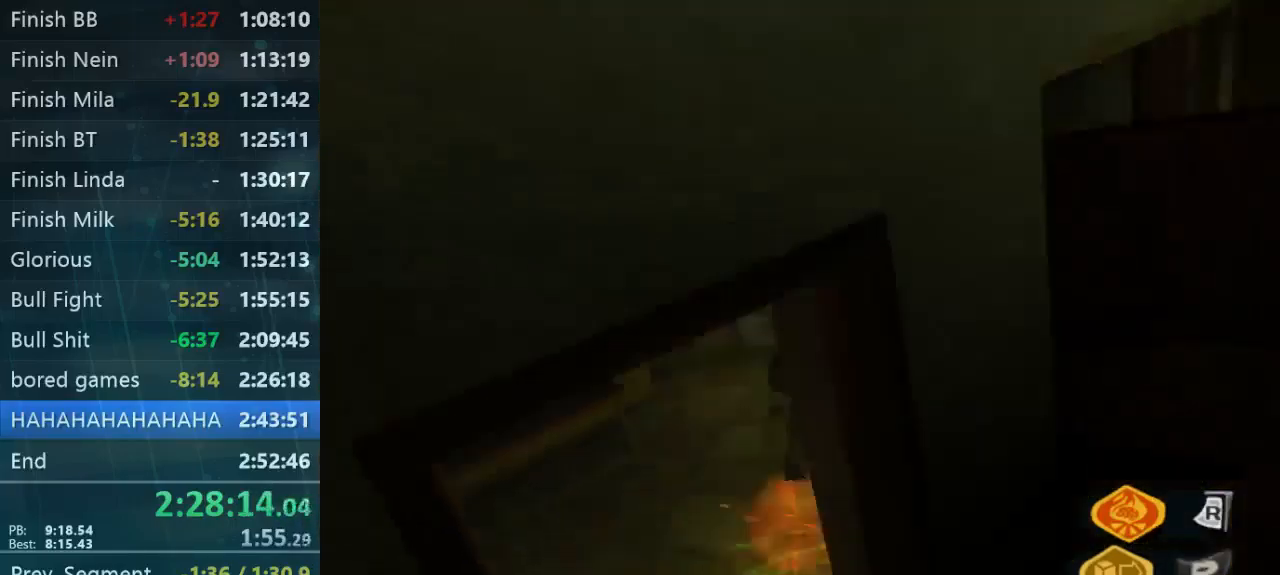
{"buttons": [], "left_stick": "up", "right_stick": "up-left", "button_events": []}
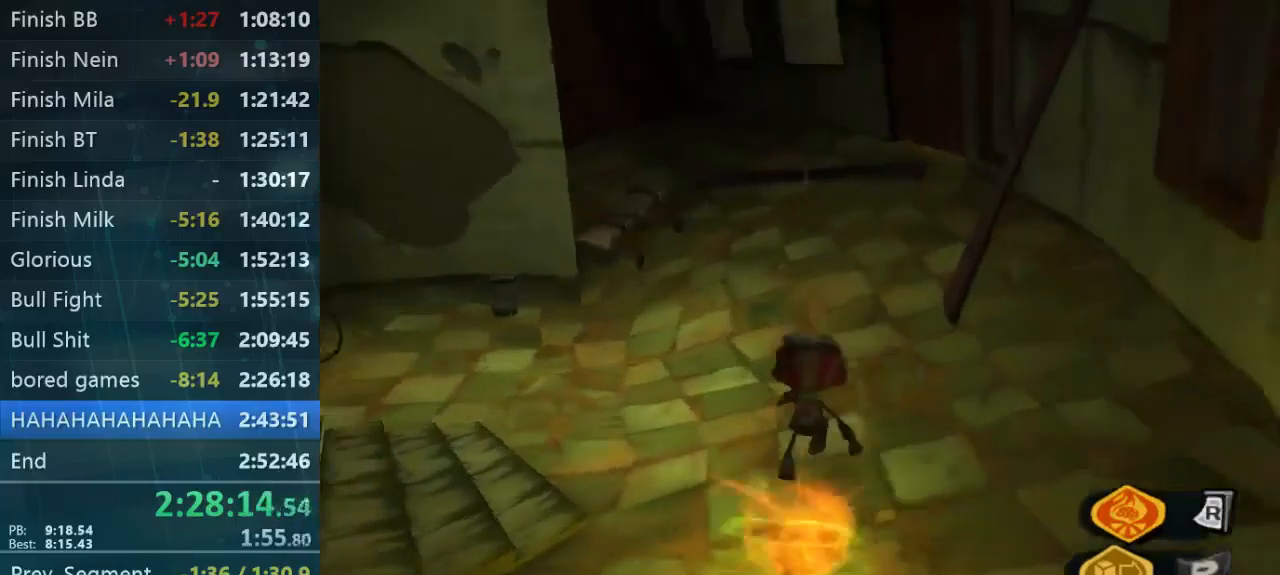
{"buttons": [], "left_stick": "up-left", "right_stick": "center", "button_events": []}
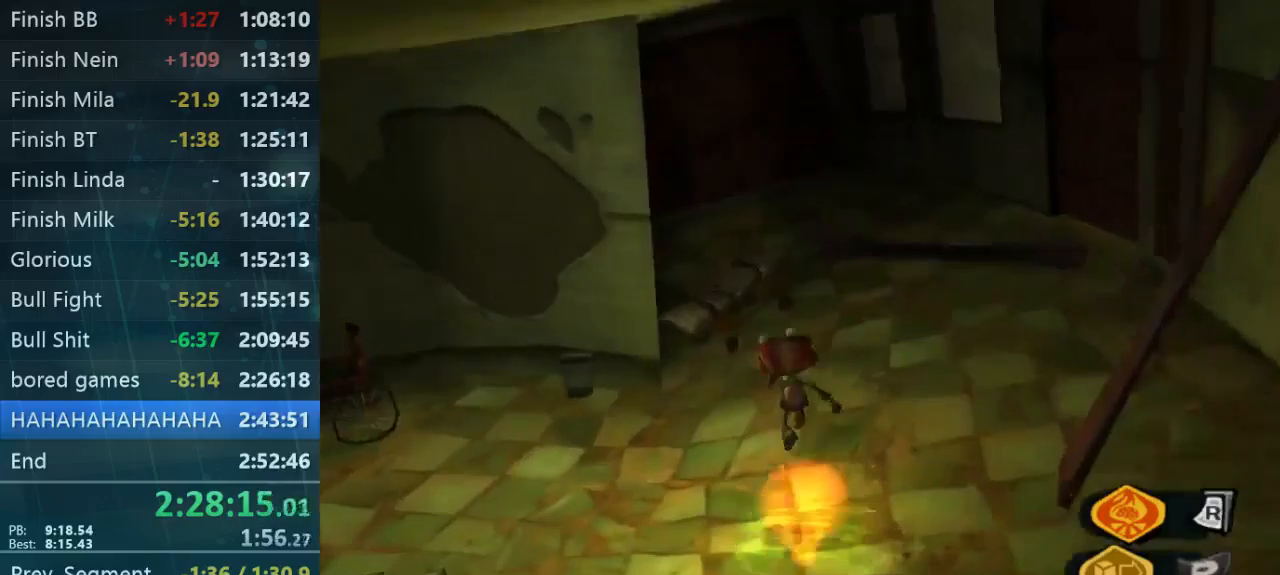
{"buttons": [], "left_stick": "up-left", "right_stick": "right", "button_events": []}
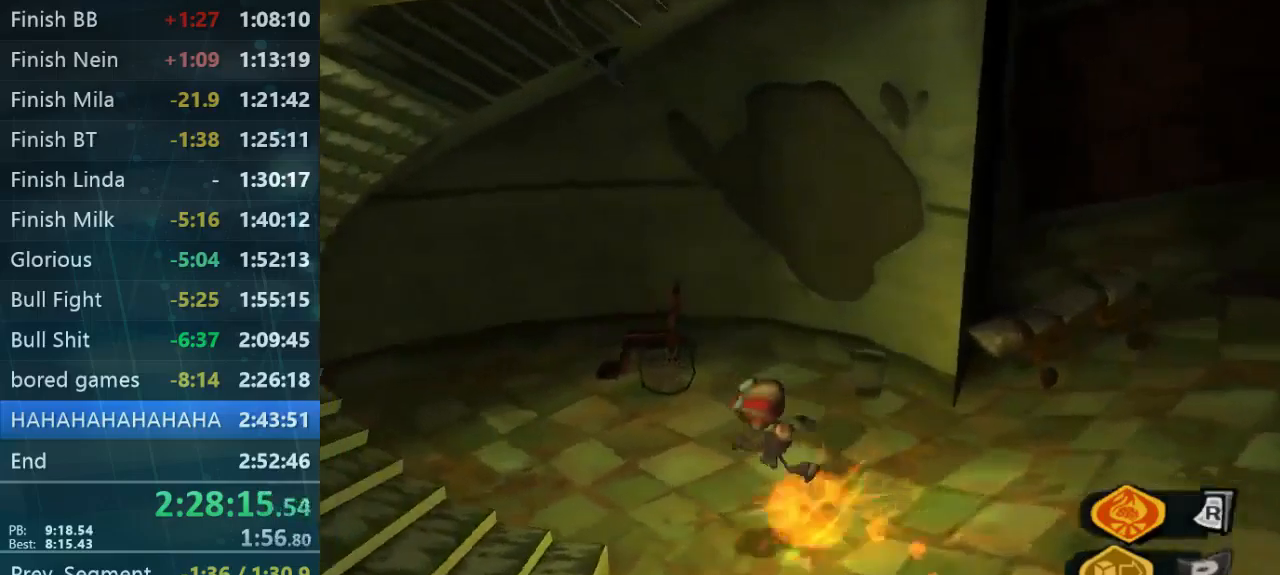
{"buttons": [], "left_stick": "down-right", "right_stick": "center", "button_events": []}
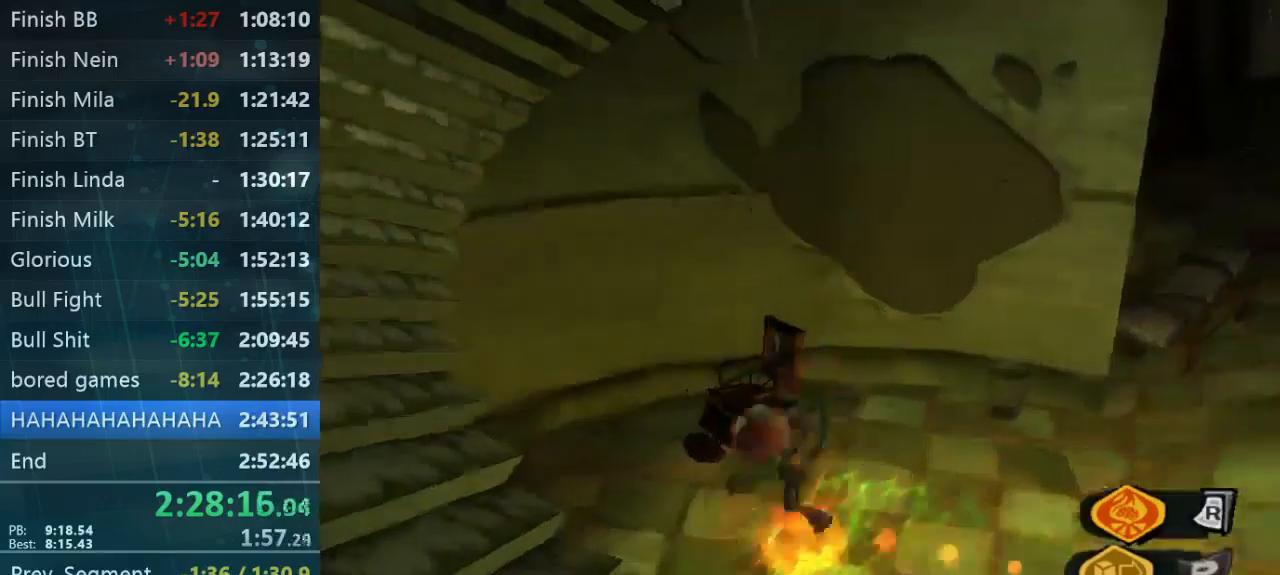
{"buttons": [], "left_stick": "down-right", "right_stick": "center", "button_events": []}
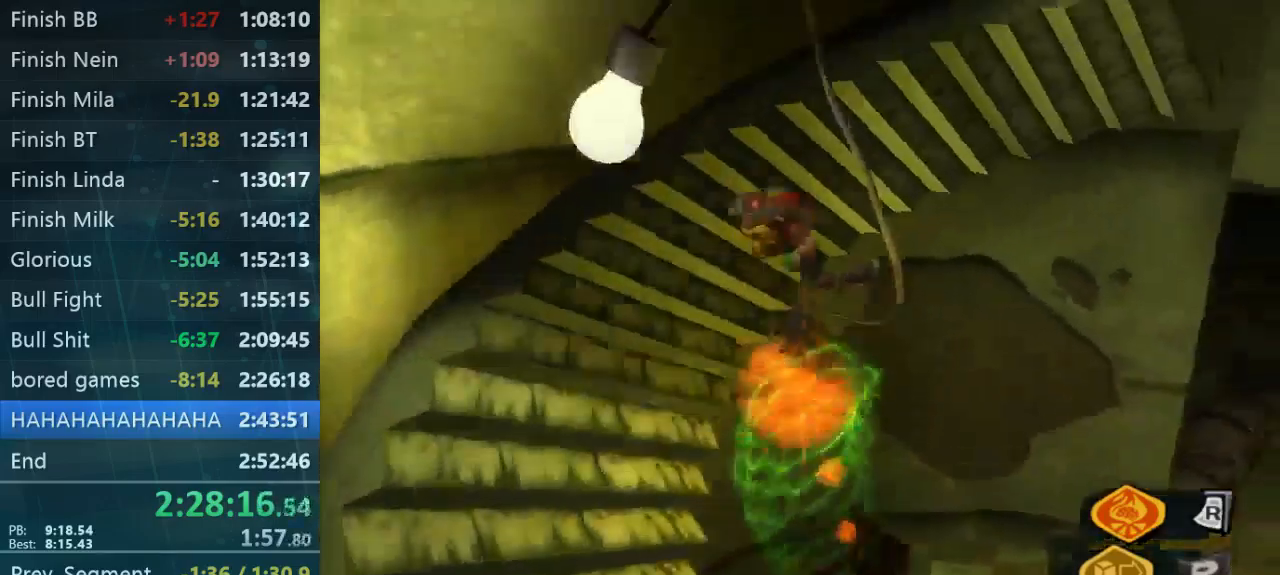
{"buttons": ["L2"], "left_stick": "right", "right_stick": "center", "button_events": [[333, "L2", "down"]]}
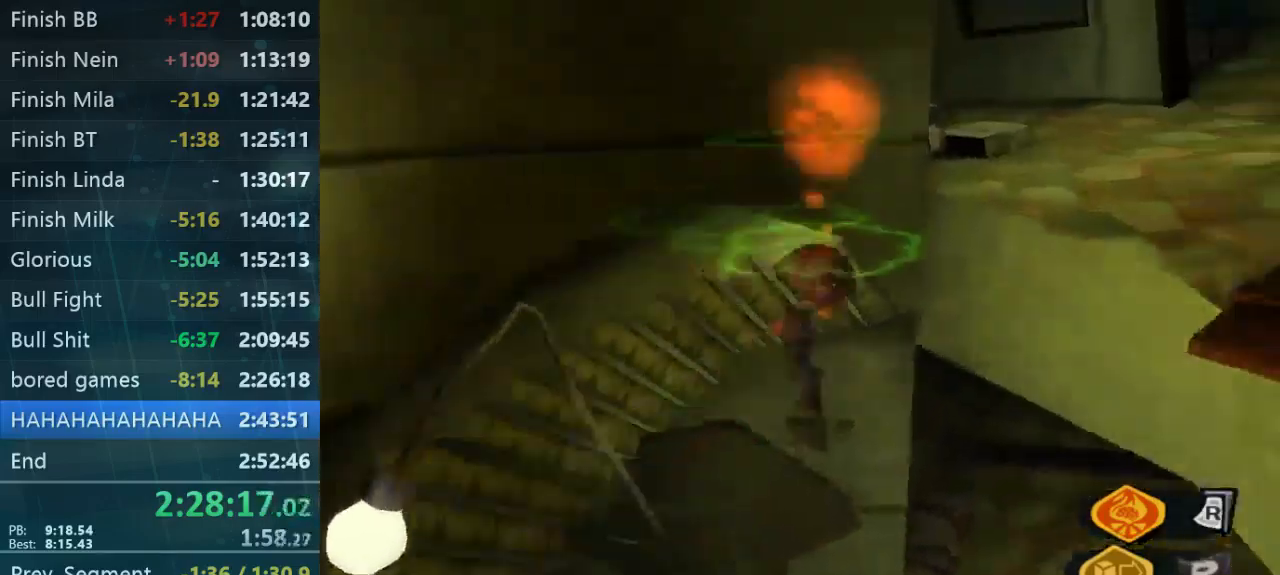
{"buttons": ["L2"], "left_stick": "up", "right_stick": "center", "button_events": []}
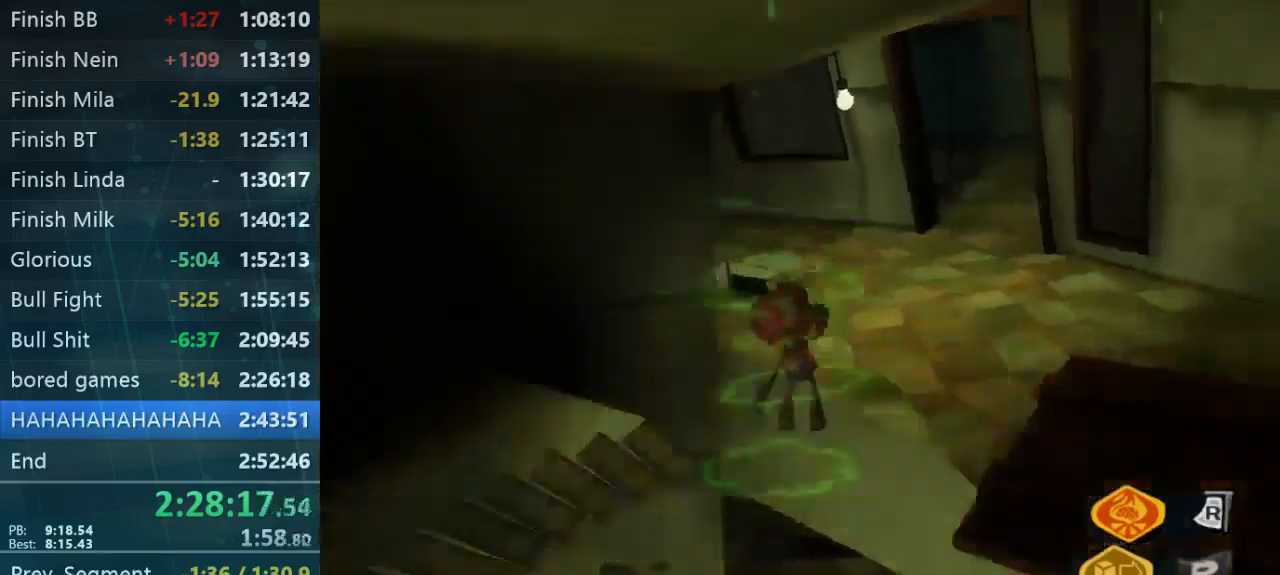
{"buttons": [], "left_stick": "up-right", "right_stick": "center", "button_events": [[433, "L2", "up"]]}
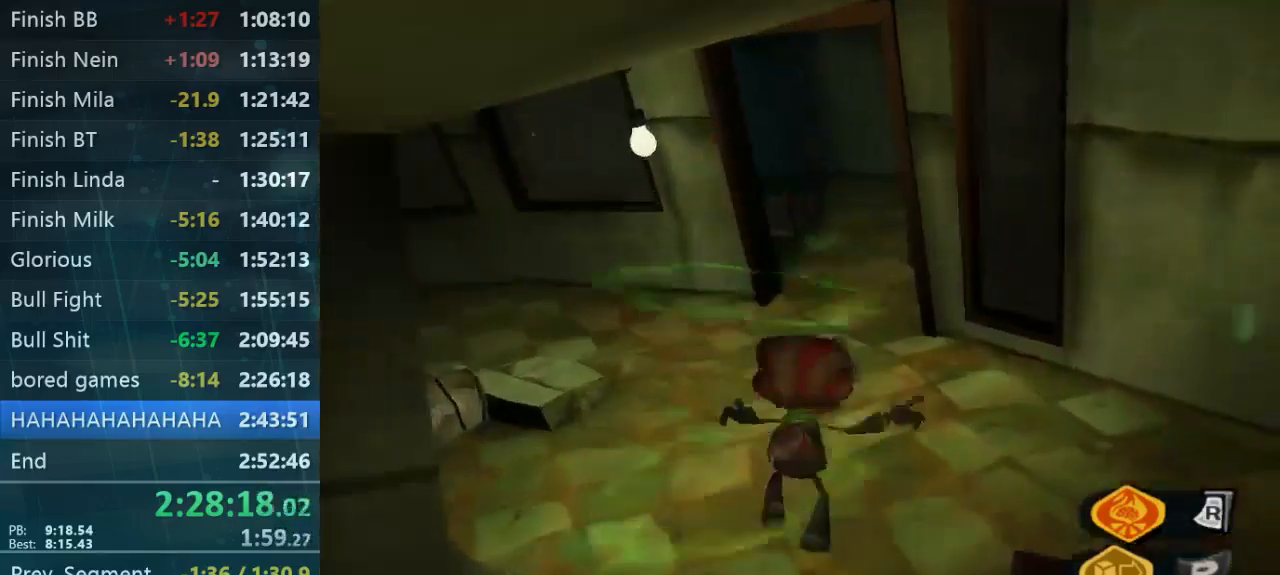
{"buttons": [], "left_stick": "up", "right_stick": "left", "button_events": []}
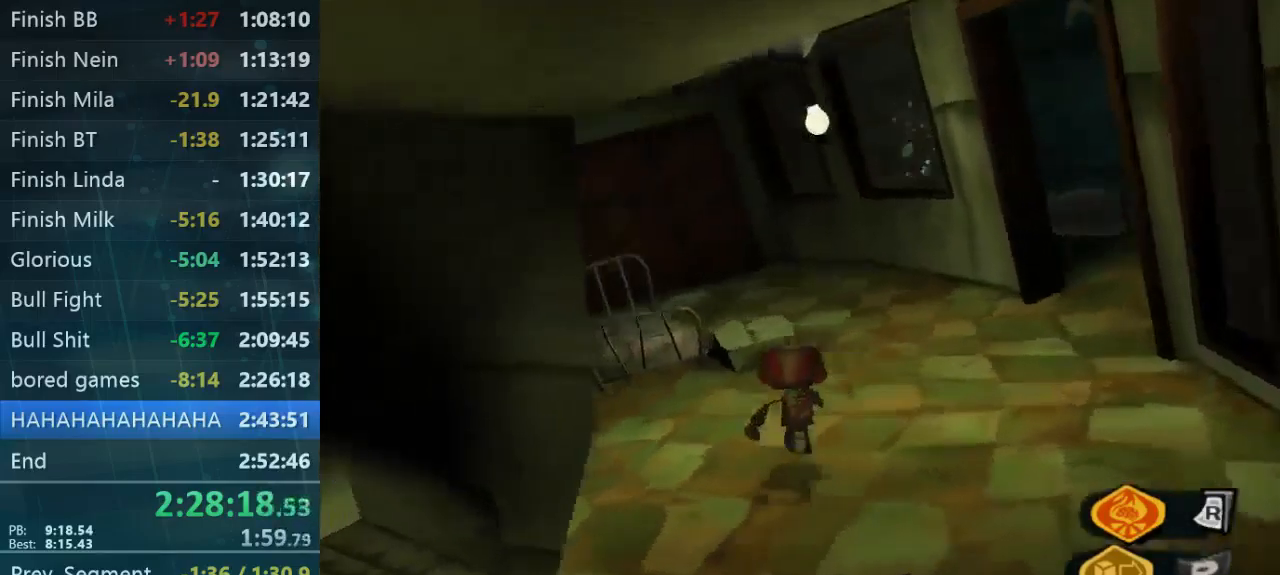
{"buttons": [], "left_stick": "up-right", "right_stick": "down-right", "button_events": []}
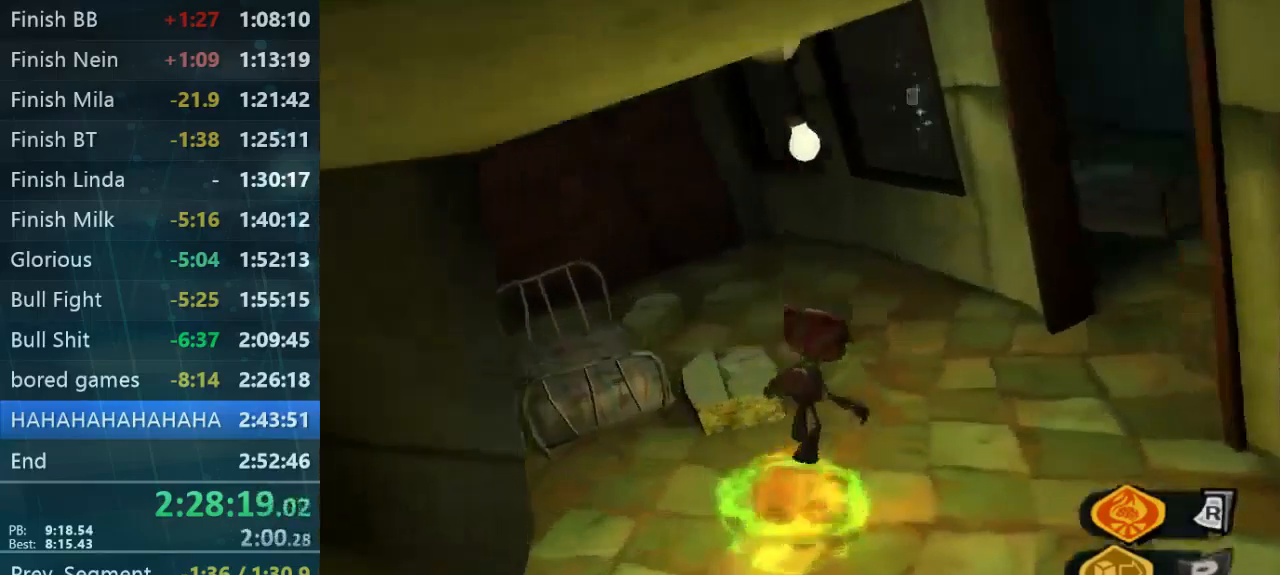
{"buttons": [], "left_stick": "up-right", "right_stick": "center", "button_events": []}
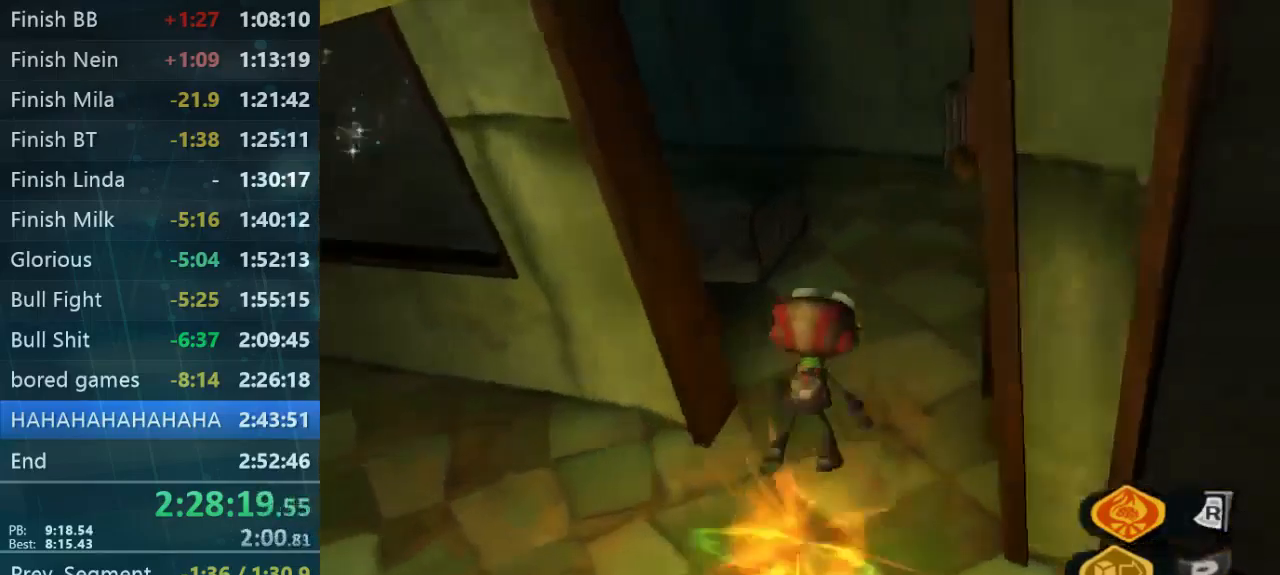
{"buttons": [], "left_stick": "up", "right_stick": "center", "button_events": []}
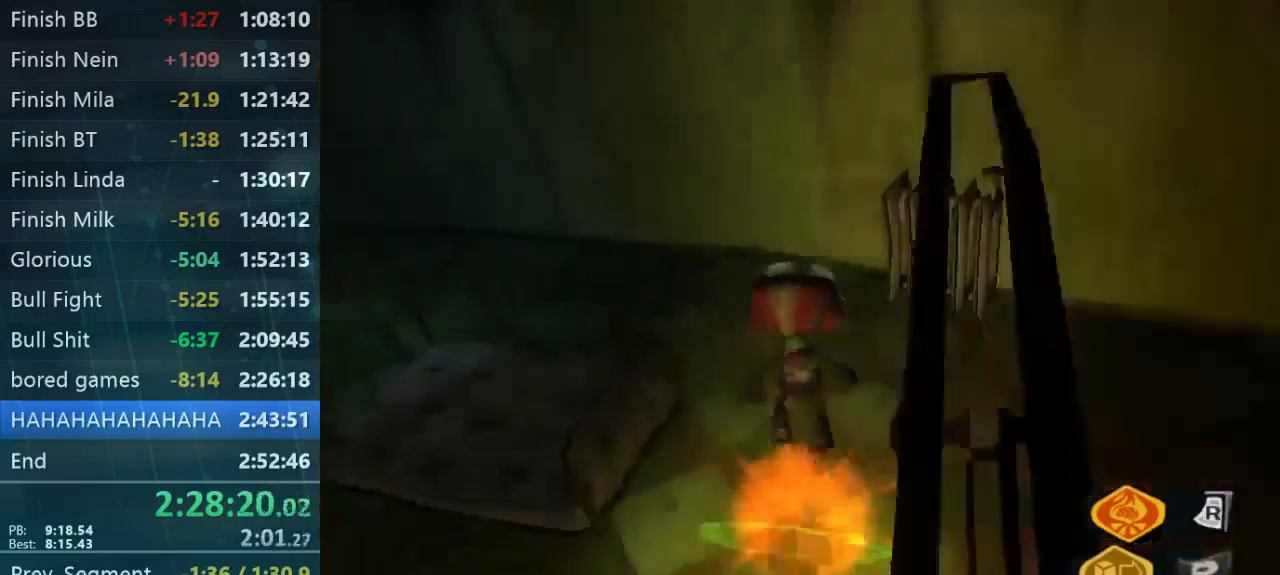
{"buttons": [], "left_stick": "up-left", "right_stick": "left", "button_events": []}
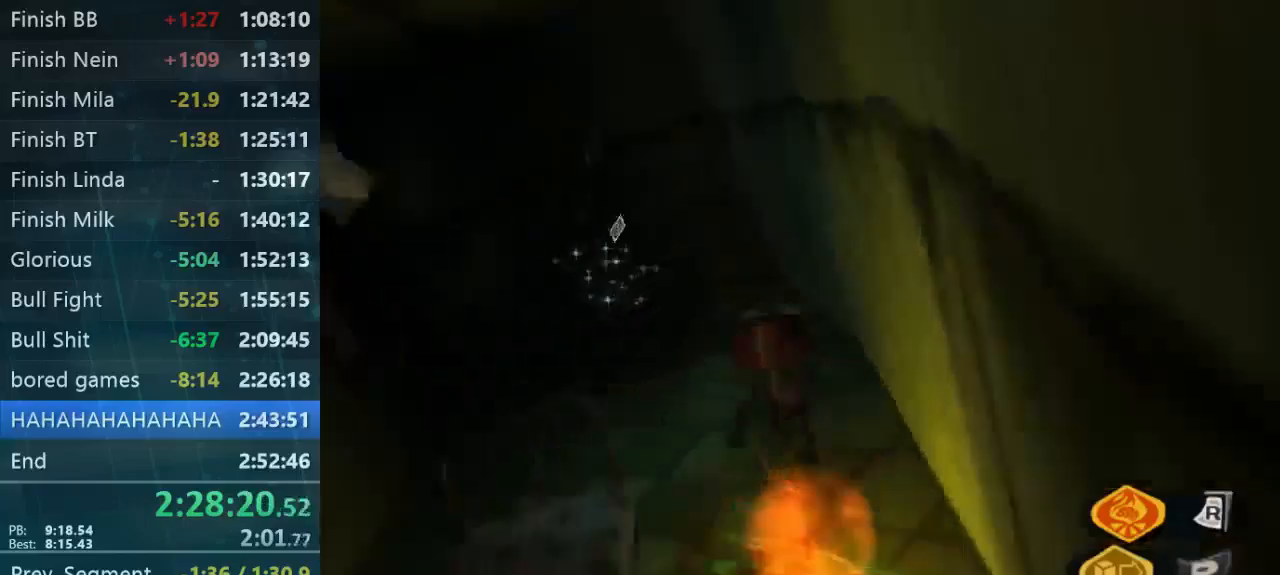
{"buttons": [], "left_stick": "right", "right_stick": "center", "button_events": []}
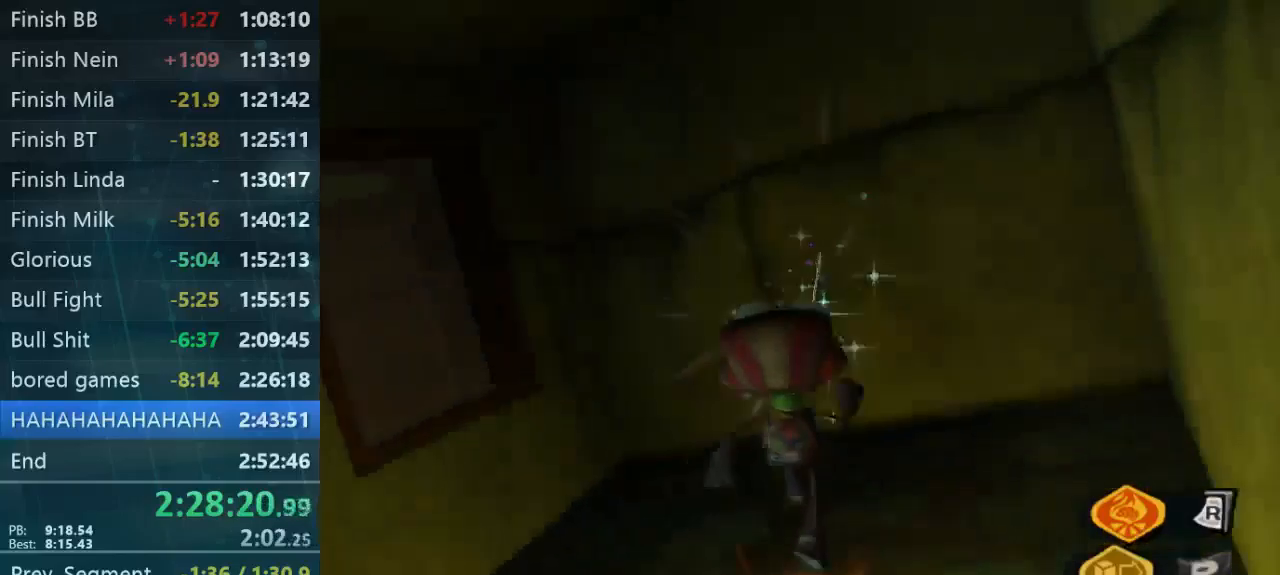
{"buttons": [], "left_stick": "down-left", "right_stick": "left", "button_events": []}
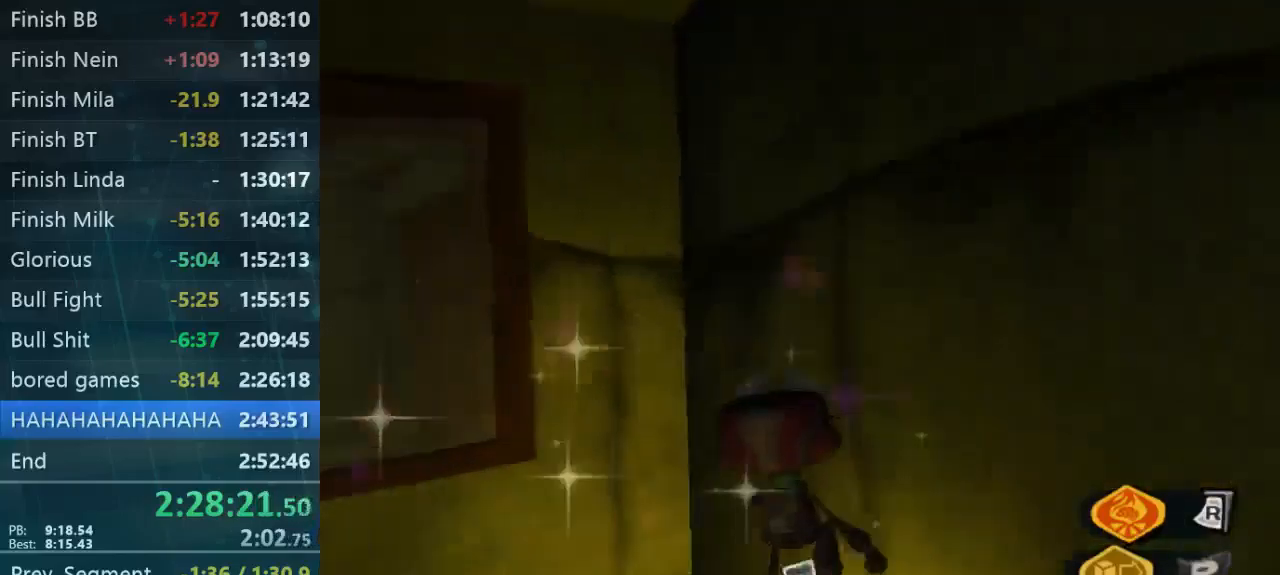
{"buttons": [], "left_stick": "up-left", "right_stick": "left", "button_events": []}
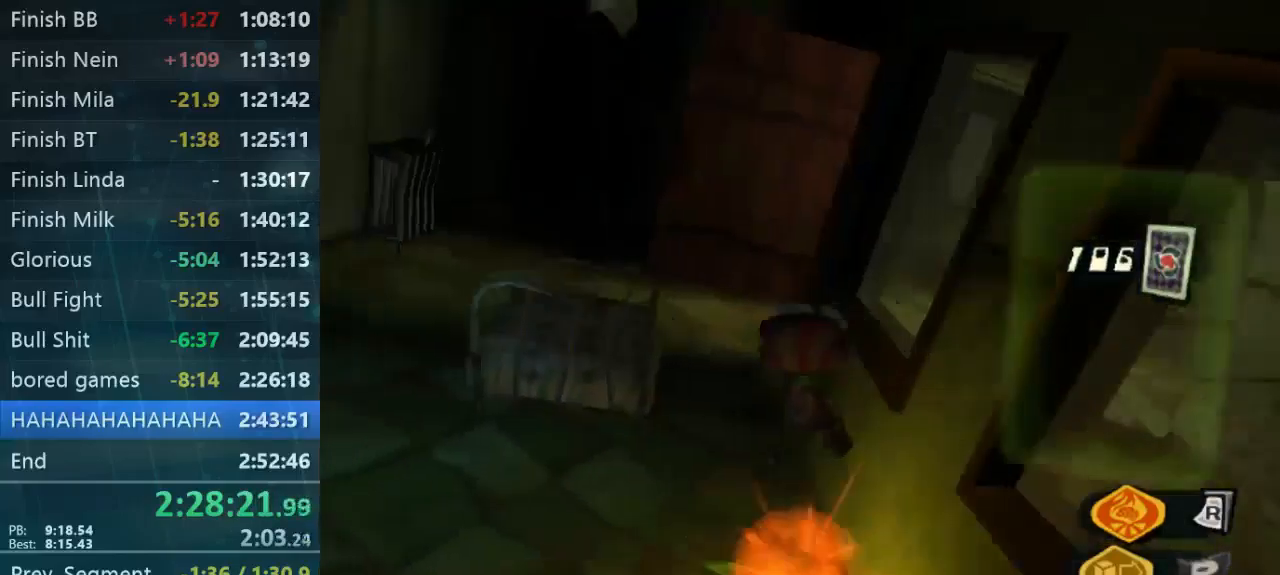
{"buttons": [], "left_stick": "up-right", "right_stick": "center", "button_events": []}
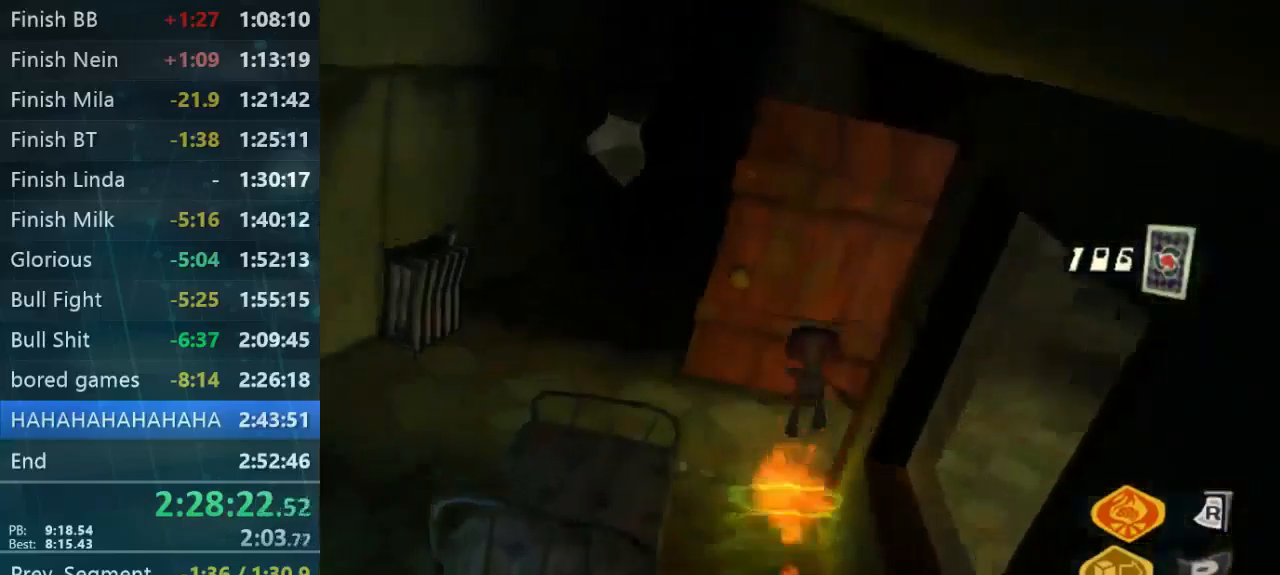
{"buttons": [], "left_stick": "up-right", "right_stick": "center", "button_events": []}
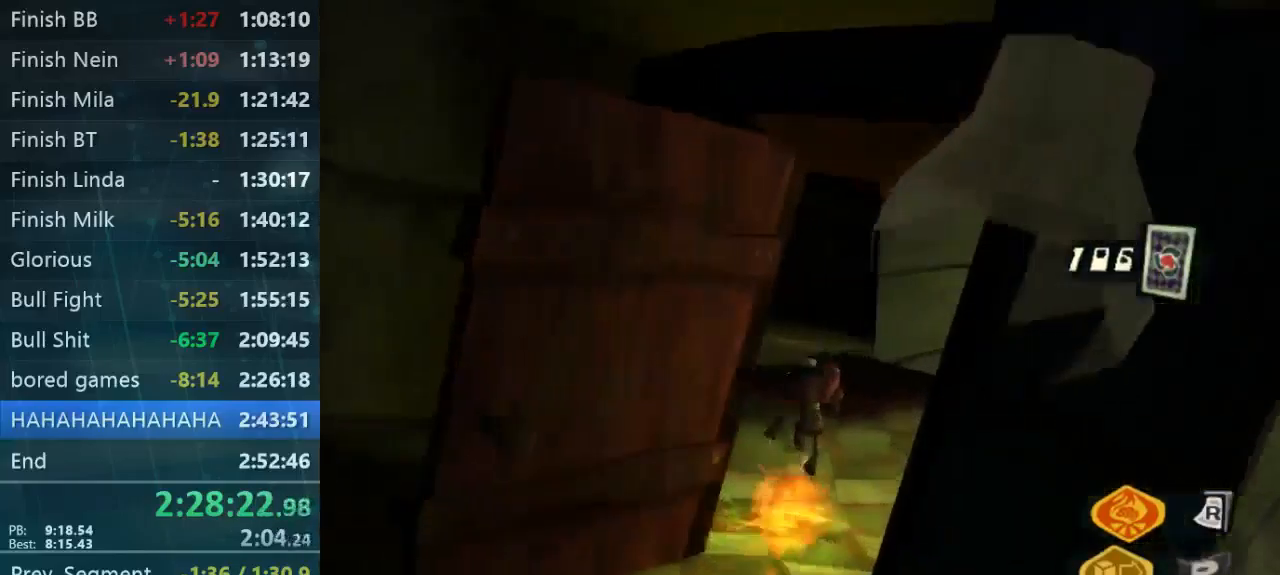
{"buttons": [], "left_stick": "center", "right_stick": "left", "button_events": []}
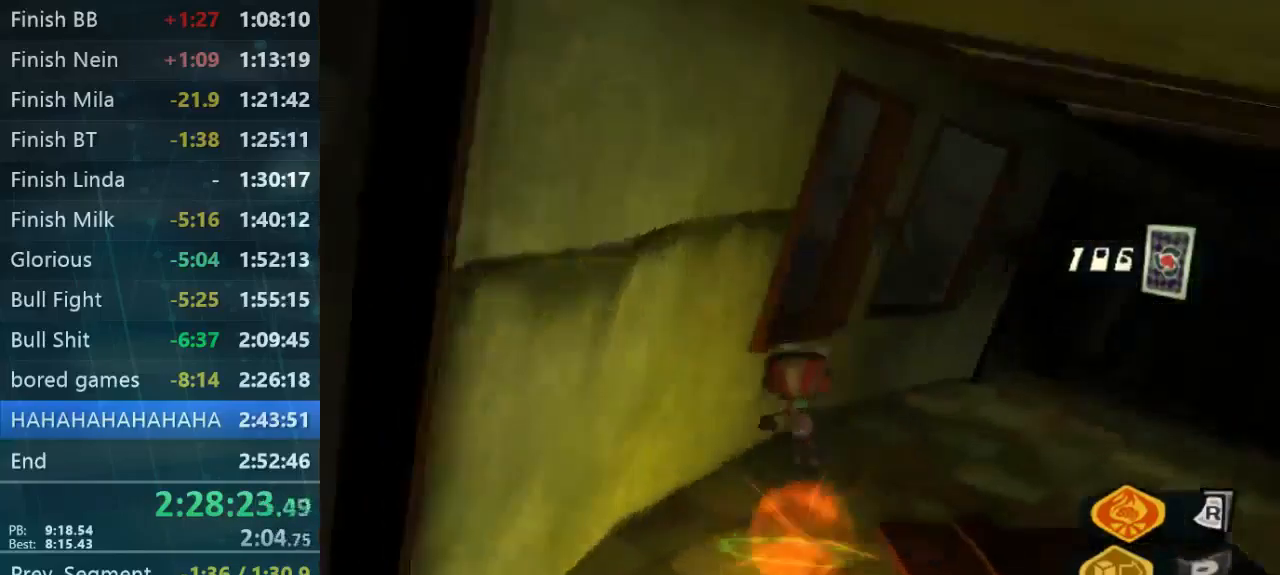
{"buttons": [], "left_stick": "up-right", "right_stick": "center", "button_events": []}
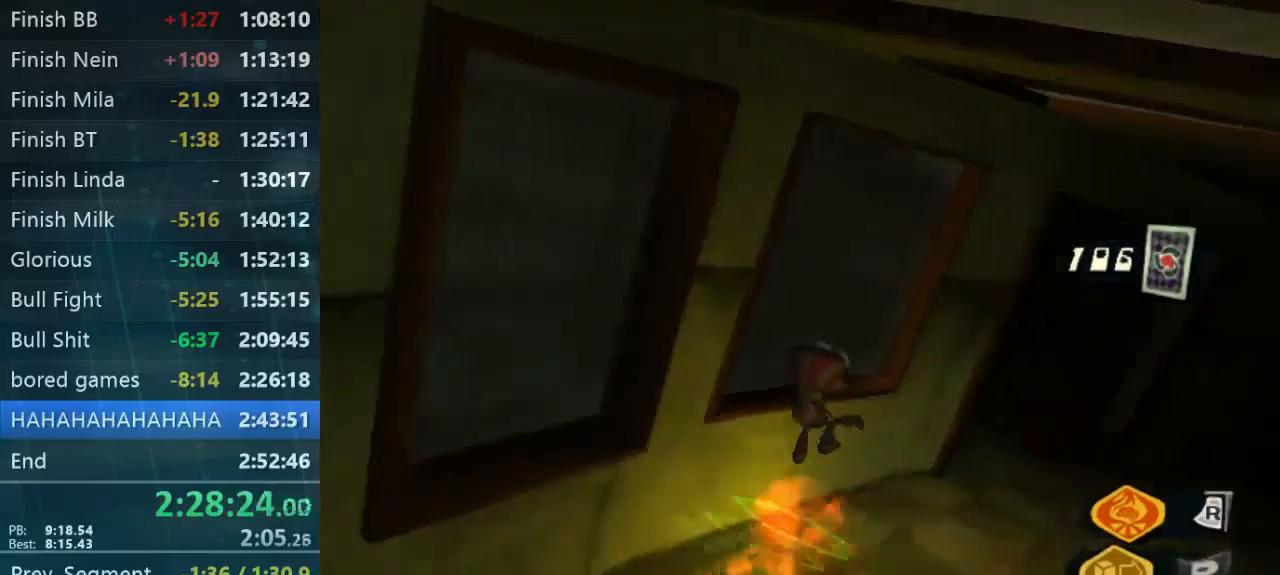
{"buttons": [], "left_stick": "up-left", "right_stick": "left", "button_events": []}